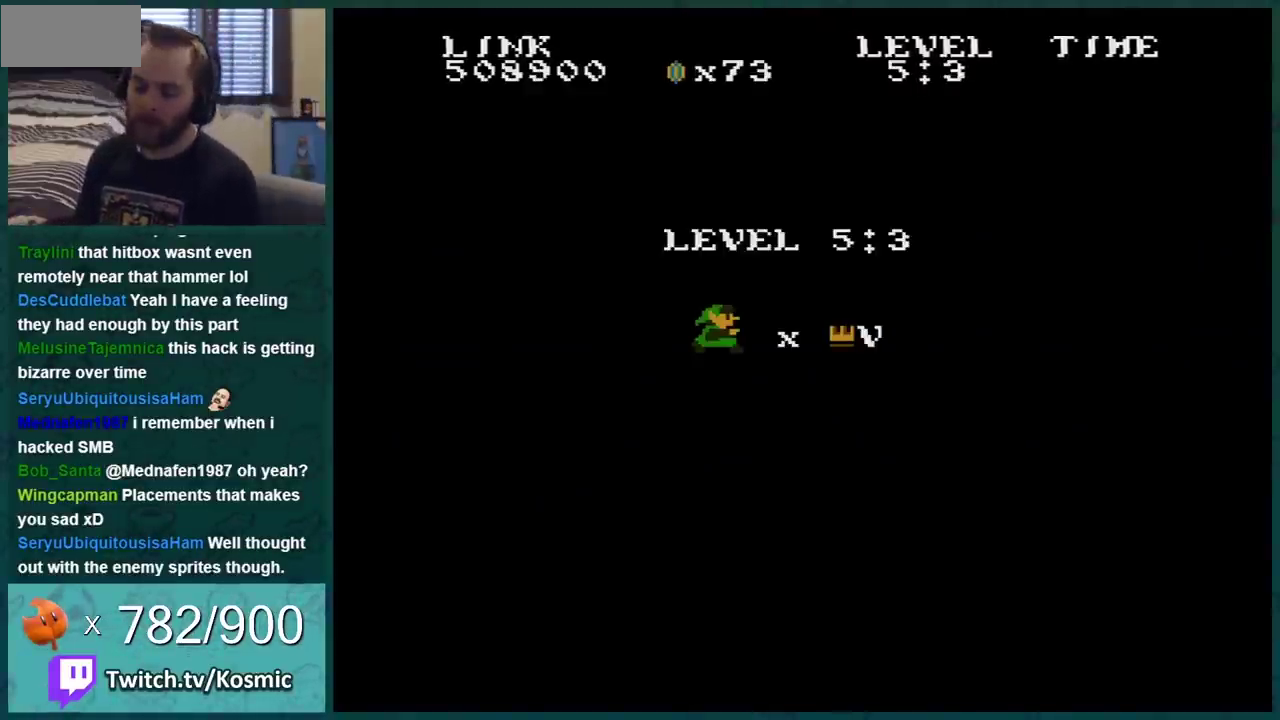
Gameplay with a controller (Nintendo layout); each line is a JSON object with the inputs held at the frame after it. "events" lists button and stick changes between this image and that frame as [ms after this image, input, new state], when the widget could be followed in between. Not read: L3 R3.
{"buttons": ["B"], "events": [[217, "A", "down"], [267, "A", "up"], [350, "A", "down"], [417, "A", "up"], [450, "B", "down"]]}
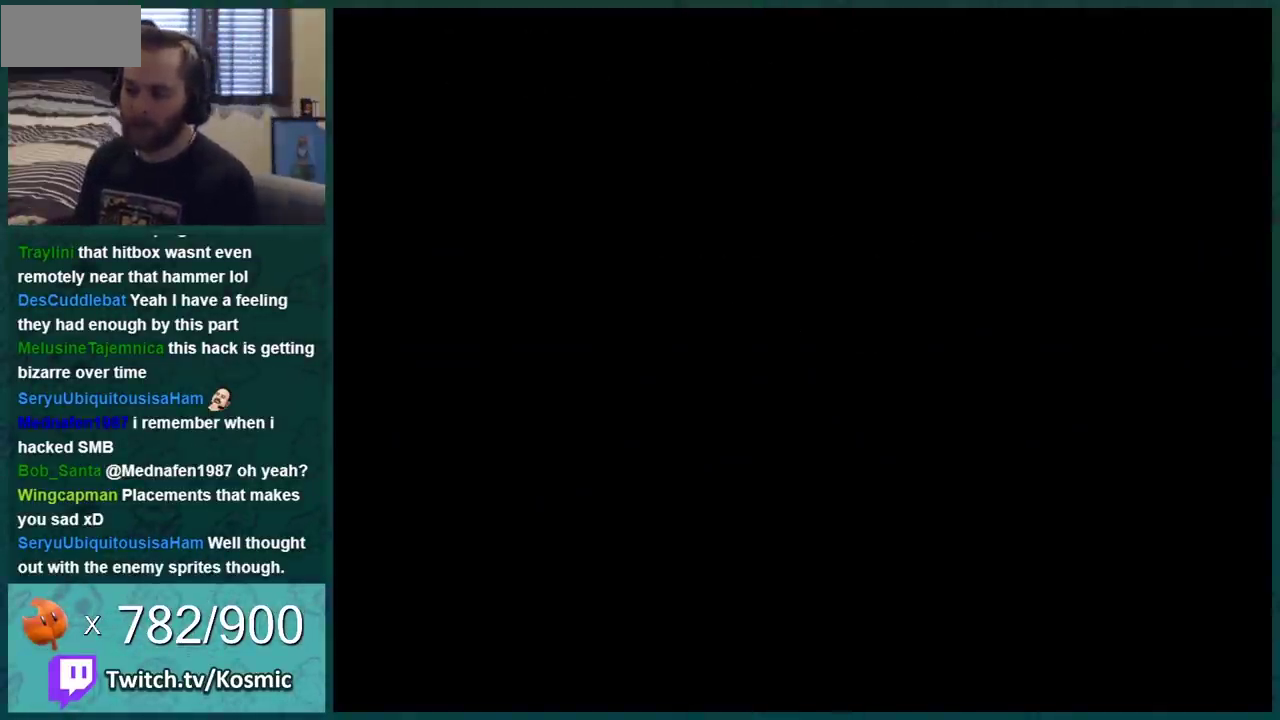
{"buttons": ["B", "DPAD_RIGHT"], "events": [[351, "DPAD_RIGHT", "down"]]}
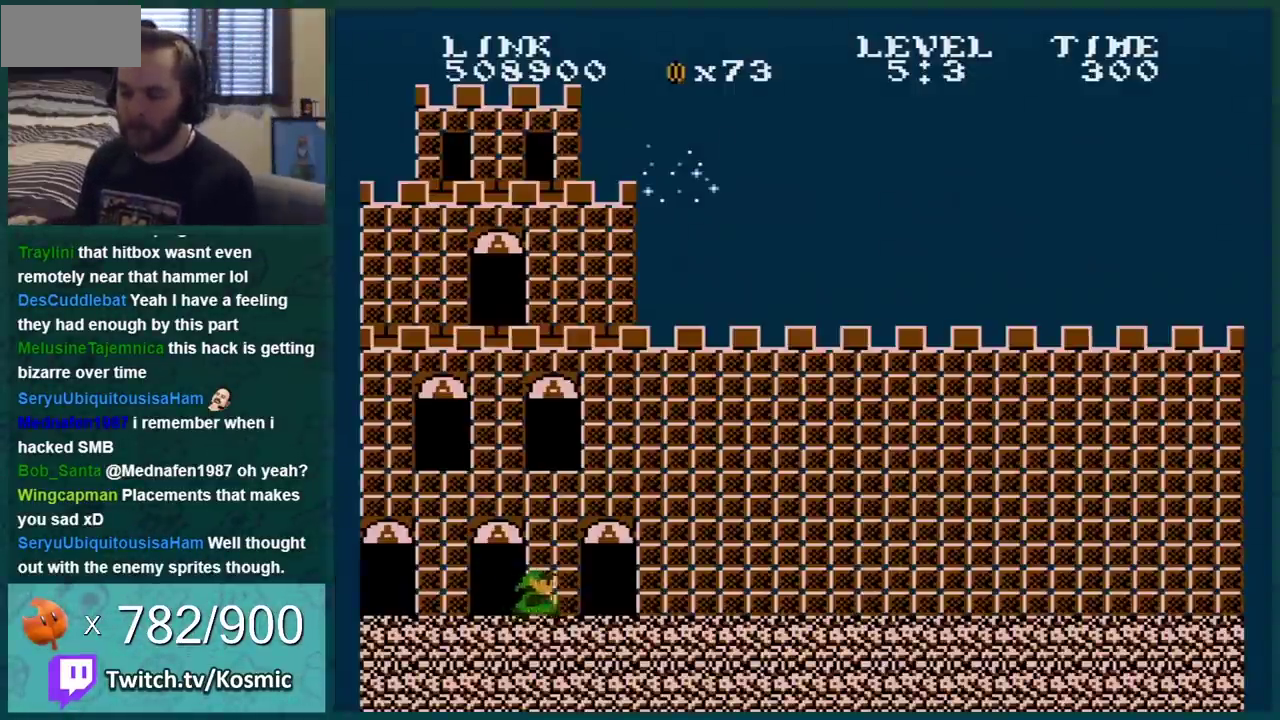
{"buttons": ["B", "DPAD_RIGHT"], "events": []}
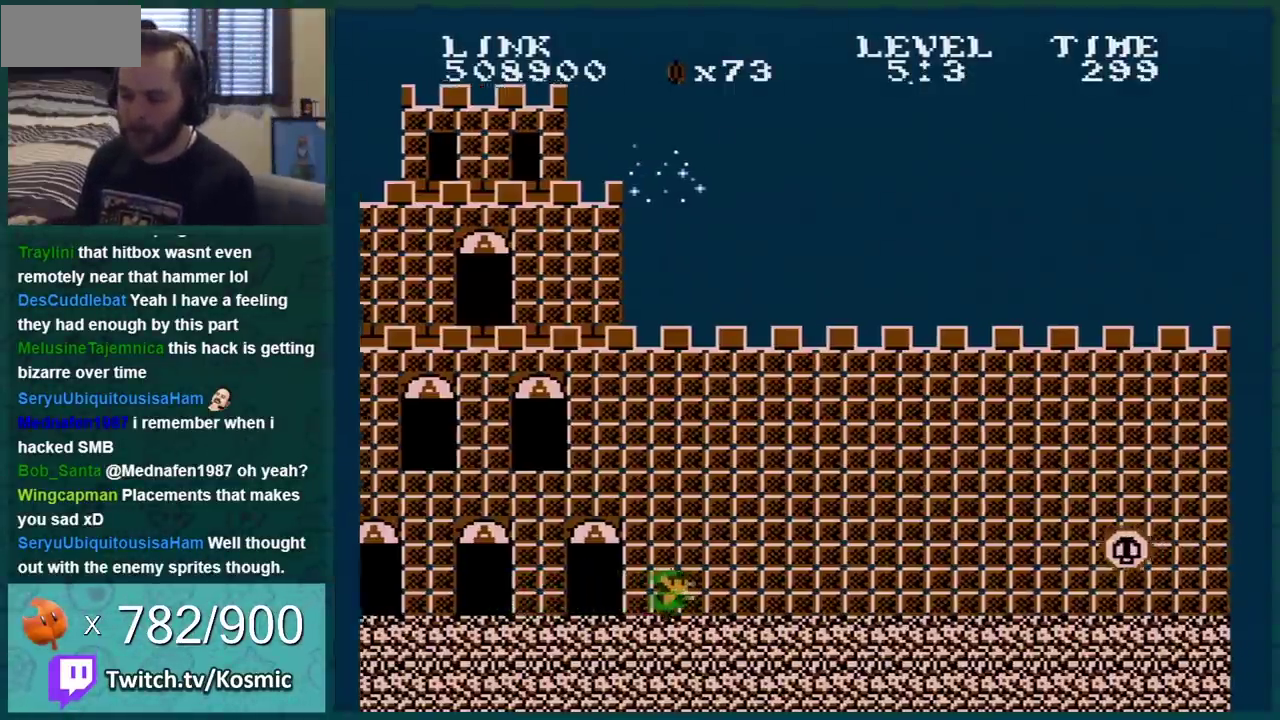
{"buttons": ["B", "DPAD_RIGHT"], "events": []}
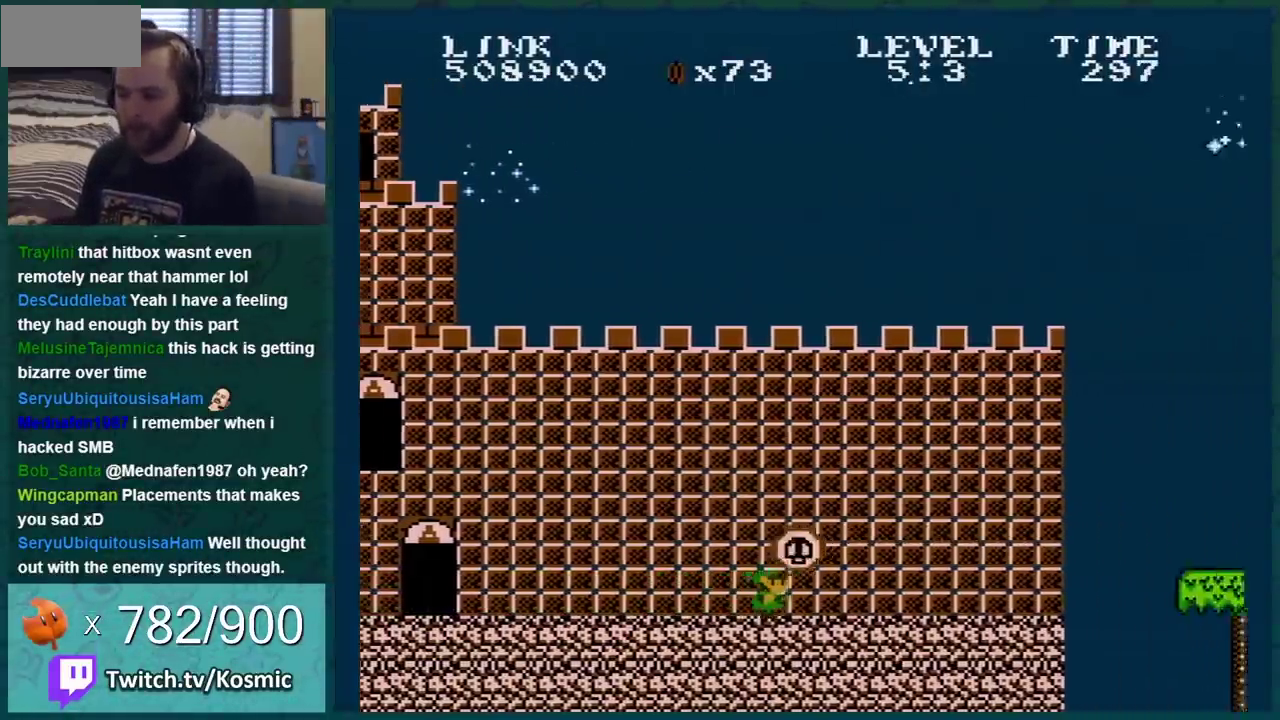
{"buttons": ["A", "B", "DPAD_RIGHT"], "events": [[384, "A", "down"]]}
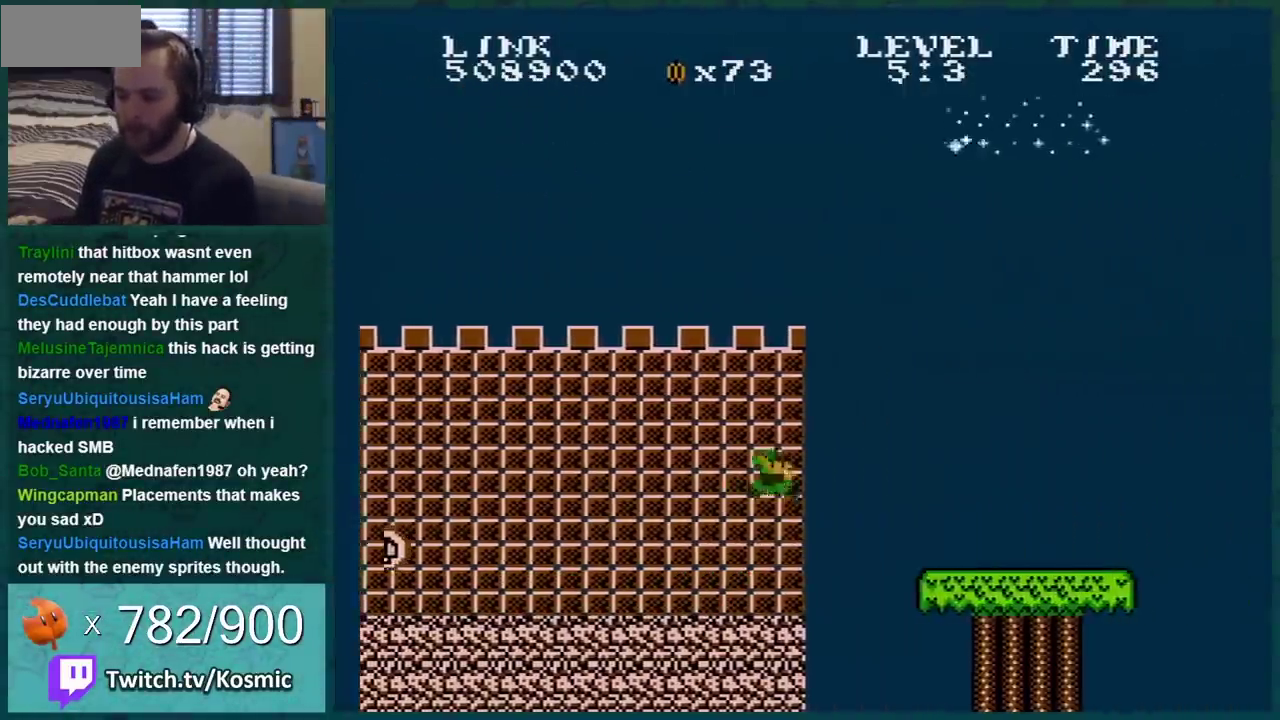
{"buttons": ["B", "DPAD_UP"], "events": [[67, "A", "up"], [468, "DPAD_RIGHT", "up"], [468, "DPAD_UP", "down"]]}
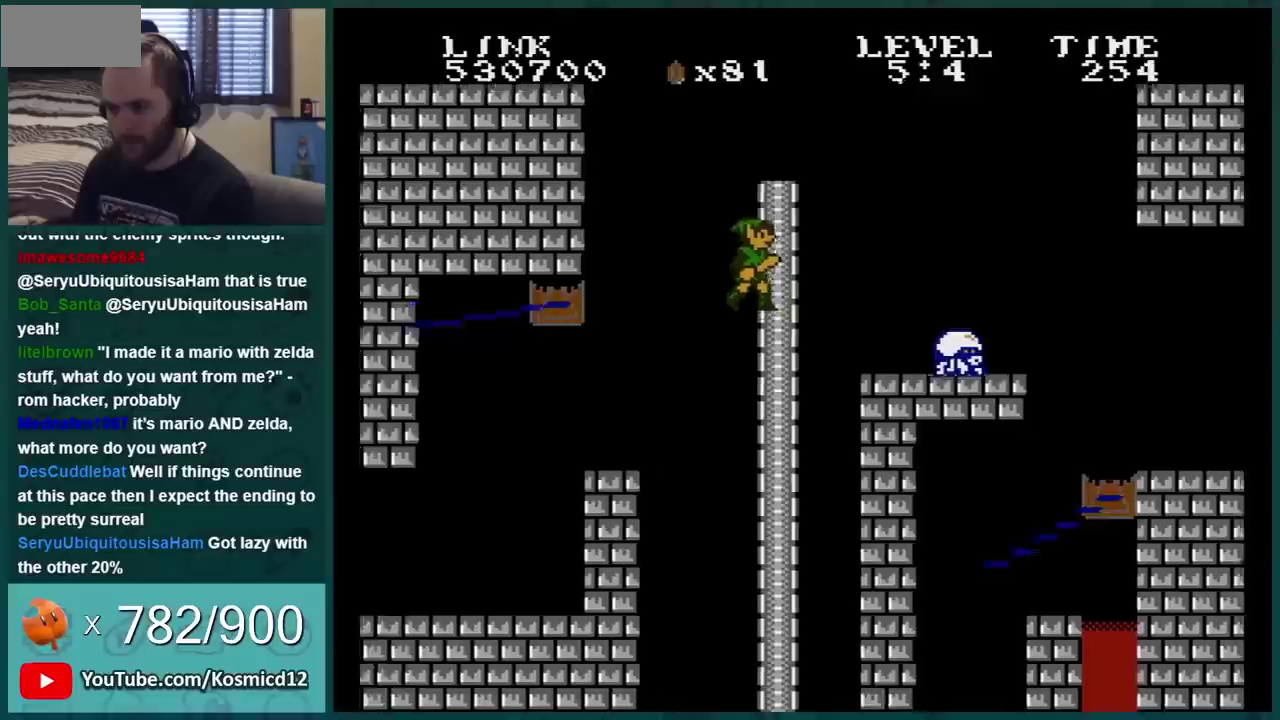
{"buttons": ["B"], "events": [[300, "DPAD_UP", "up"], [417, "DPAD_UP", "down"], [484, "DPAD_UP", "up"]]}
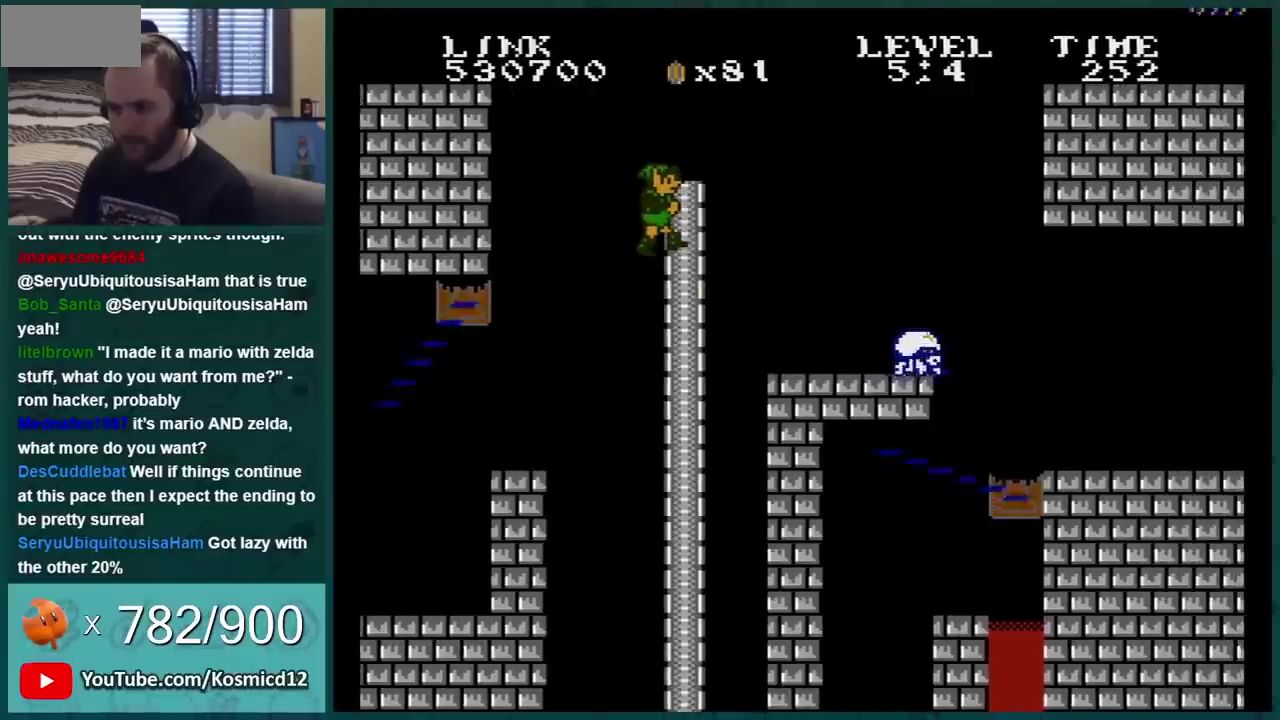
{"buttons": ["B"], "events": []}
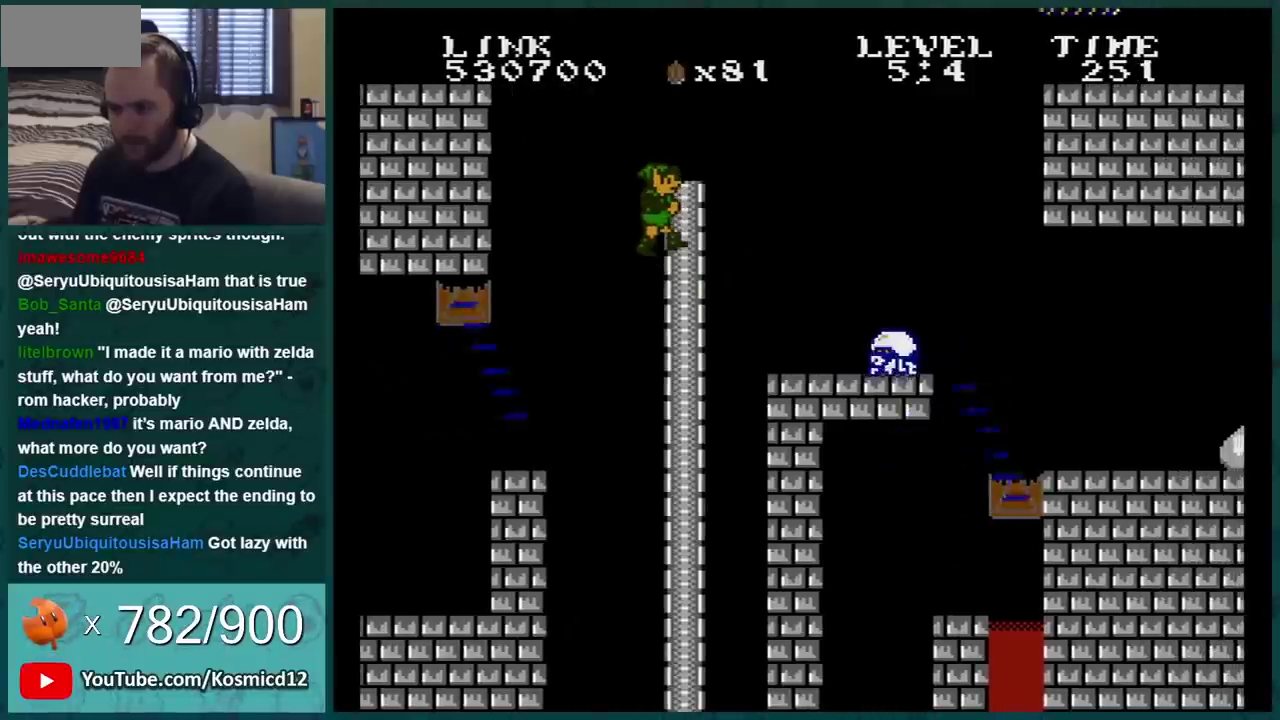
{"buttons": ["B"], "events": [[33, "DPAD_UP", "down"], [150, "DPAD_UP", "up"], [350, "DPAD_UP", "down"], [417, "DPAD_UP", "up"]]}
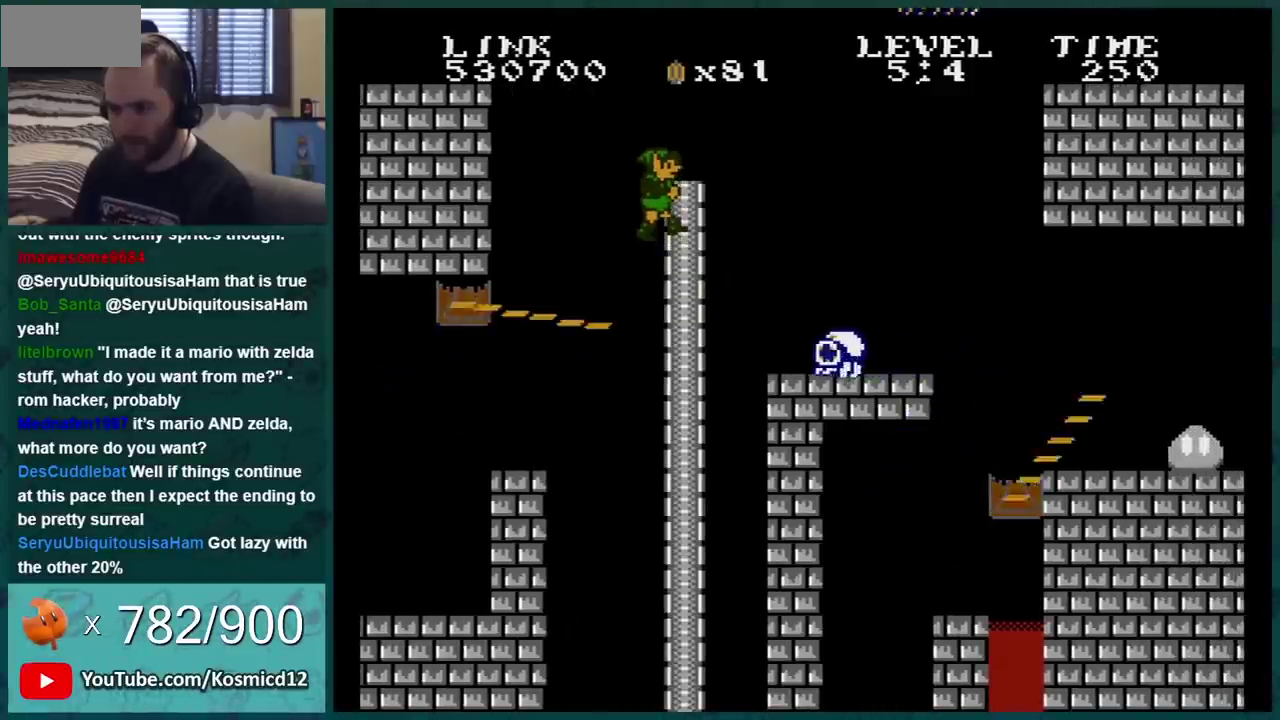
{"buttons": ["B"], "events": []}
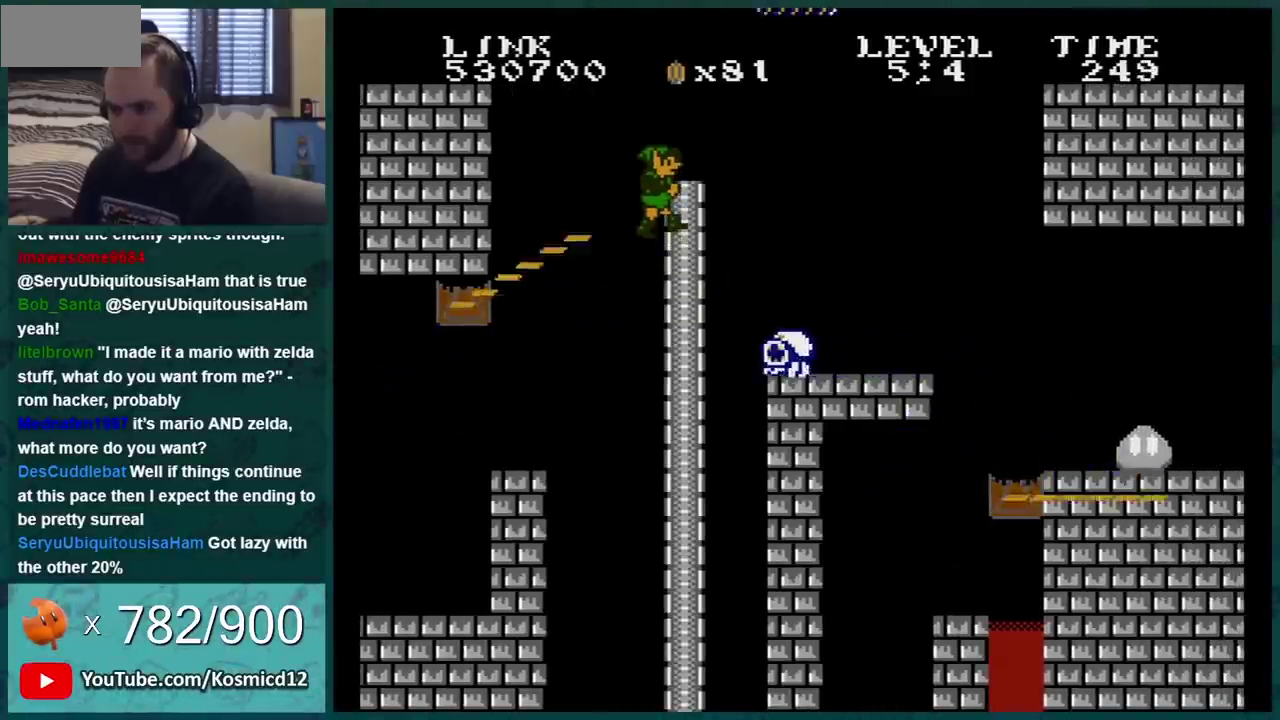
{"buttons": ["B"], "events": []}
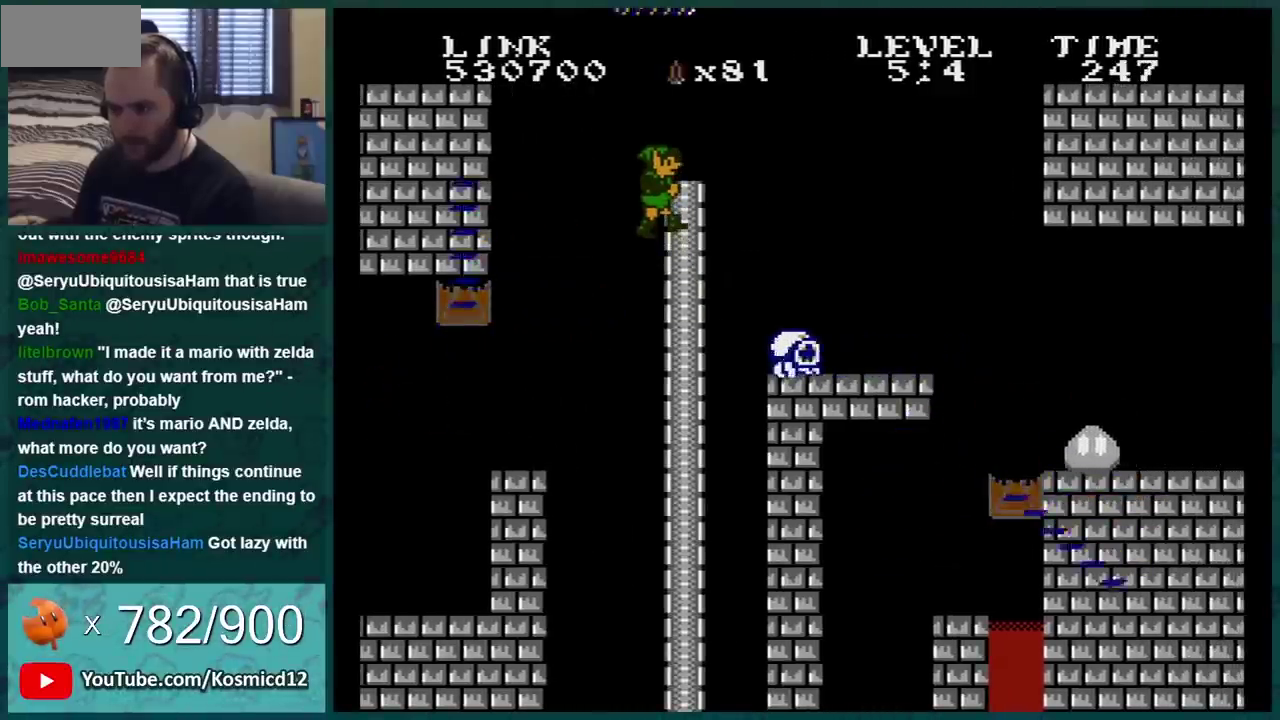
{"buttons": ["B"], "events": []}
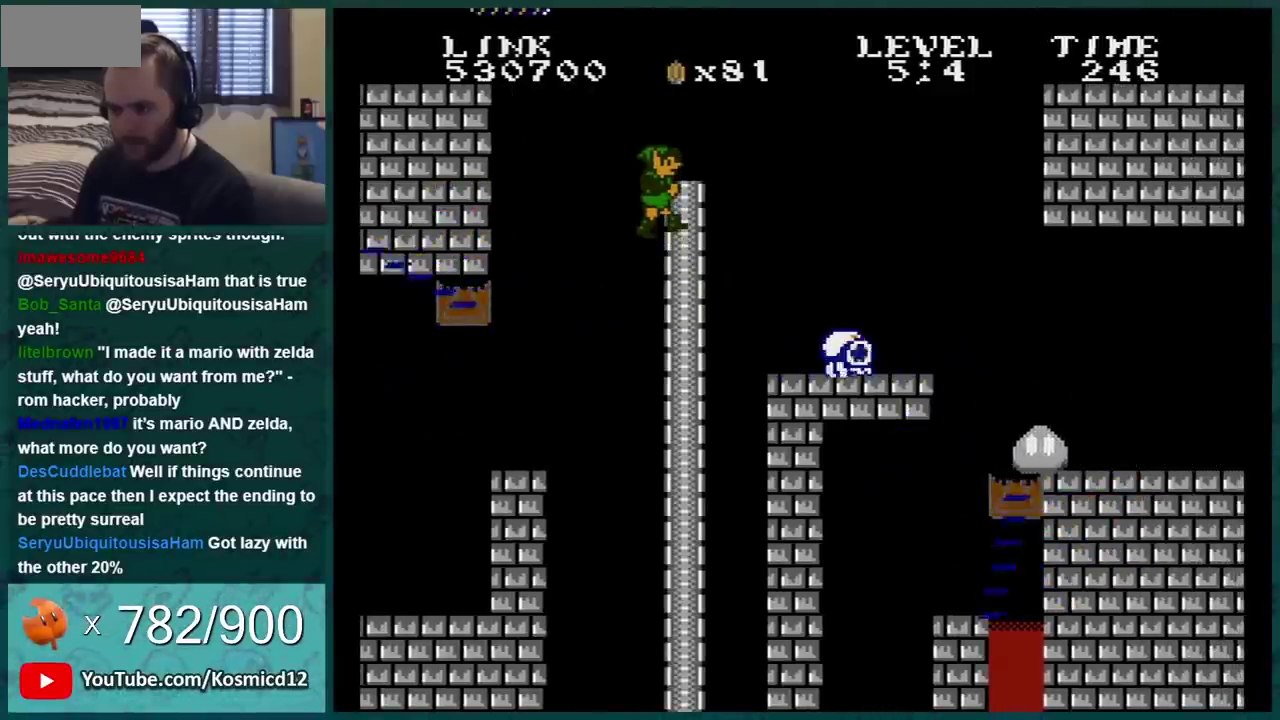
{"buttons": ["B"], "events": [[83, "DPAD_RIGHT", "down"], [167, "DPAD_RIGHT", "up"], [217, "DPAD_RIGHT", "down"], [450, "DPAD_RIGHT", "up"]]}
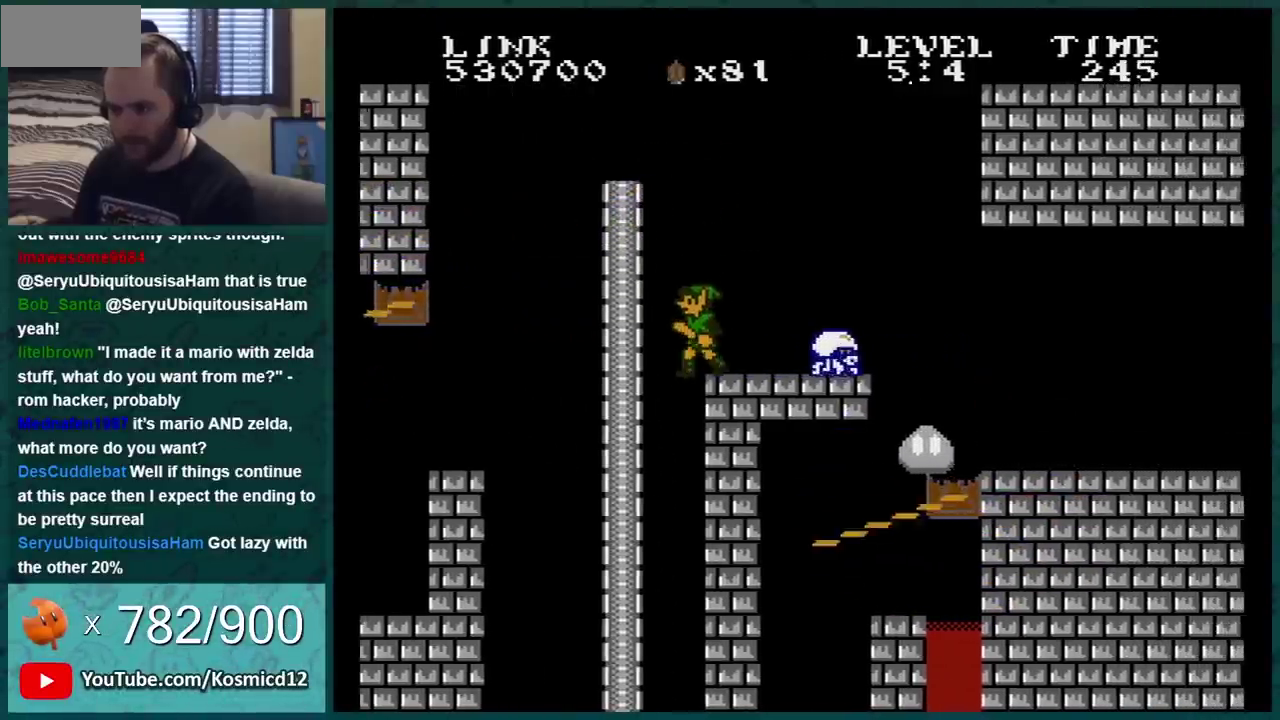
{"buttons": ["B", "DPAD_RIGHT"], "events": [[67, "DPAD_LEFT", "down"], [134, "DPAD_LEFT", "up"], [417, "DPAD_RIGHT", "down"]]}
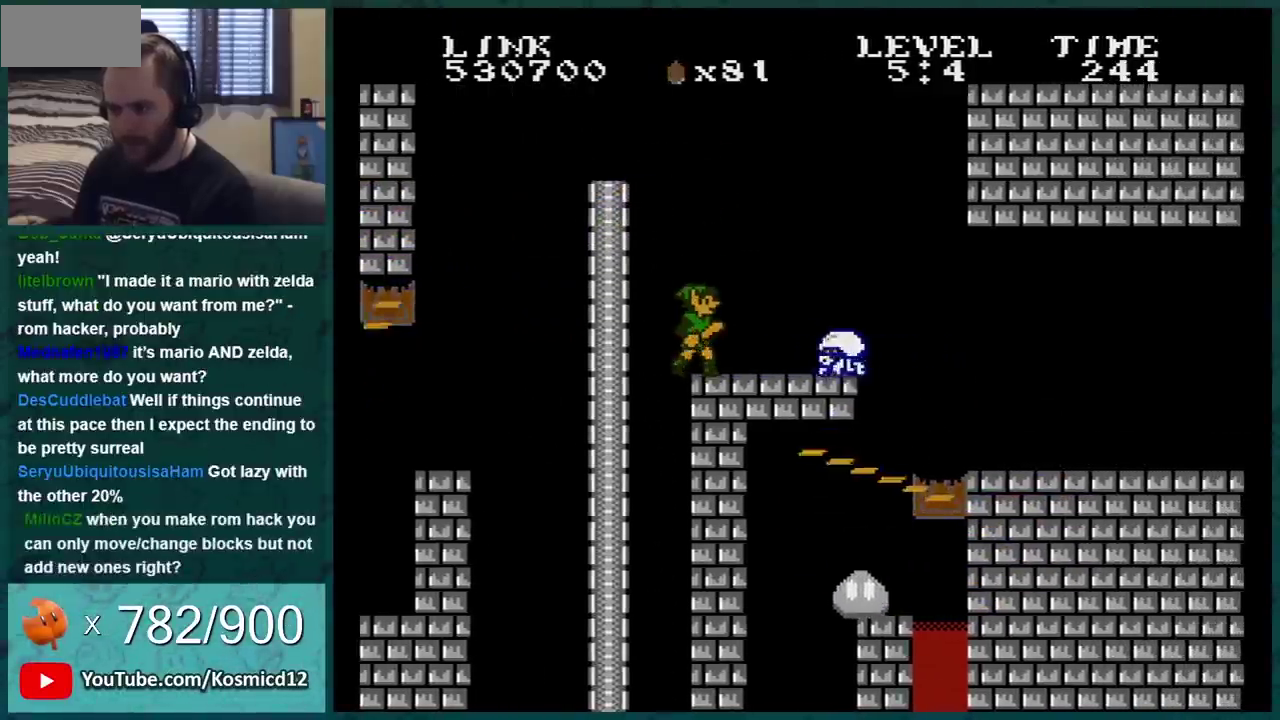
{"buttons": ["B"], "events": [[33, "DPAD_RIGHT", "up"], [233, "DPAD_RIGHT", "down"], [284, "A", "down"], [434, "A", "up"], [434, "DPAD_RIGHT", "up"]]}
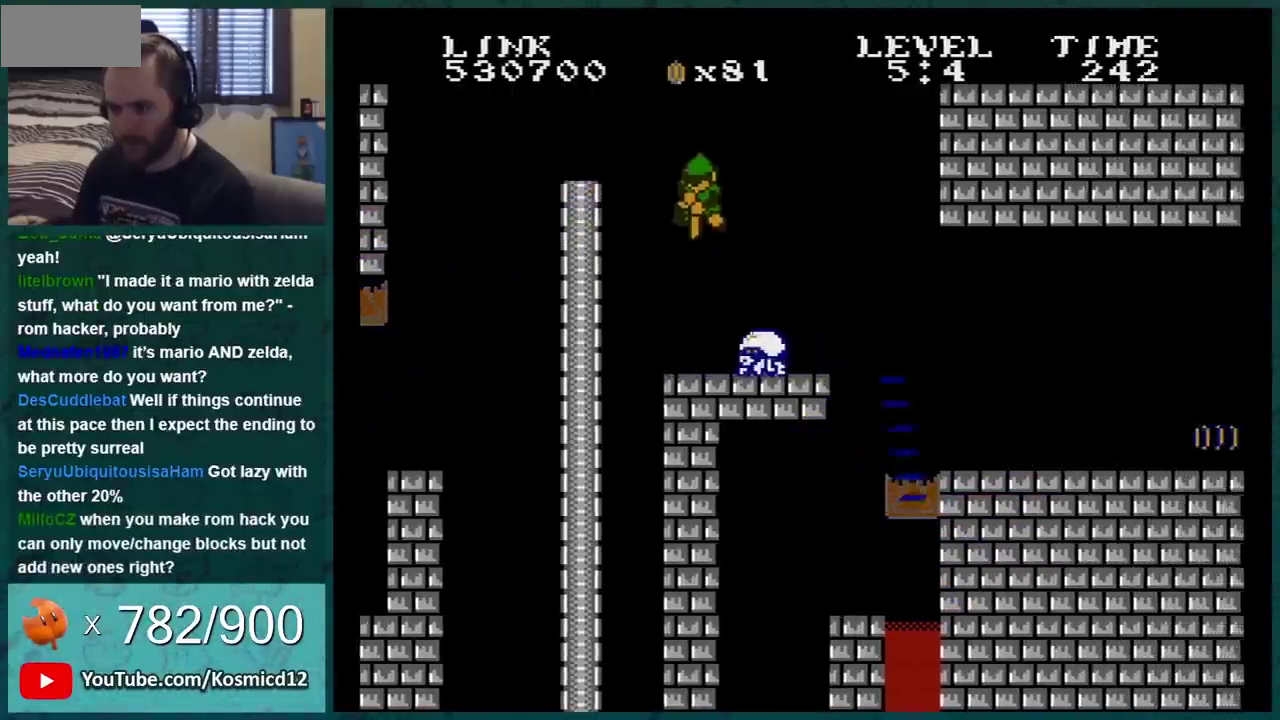
{"buttons": ["B"], "events": [[34, "DPAD_LEFT", "down"], [217, "DPAD_LEFT", "up"], [284, "DPAD_LEFT", "down"], [417, "DPAD_LEFT", "up"]]}
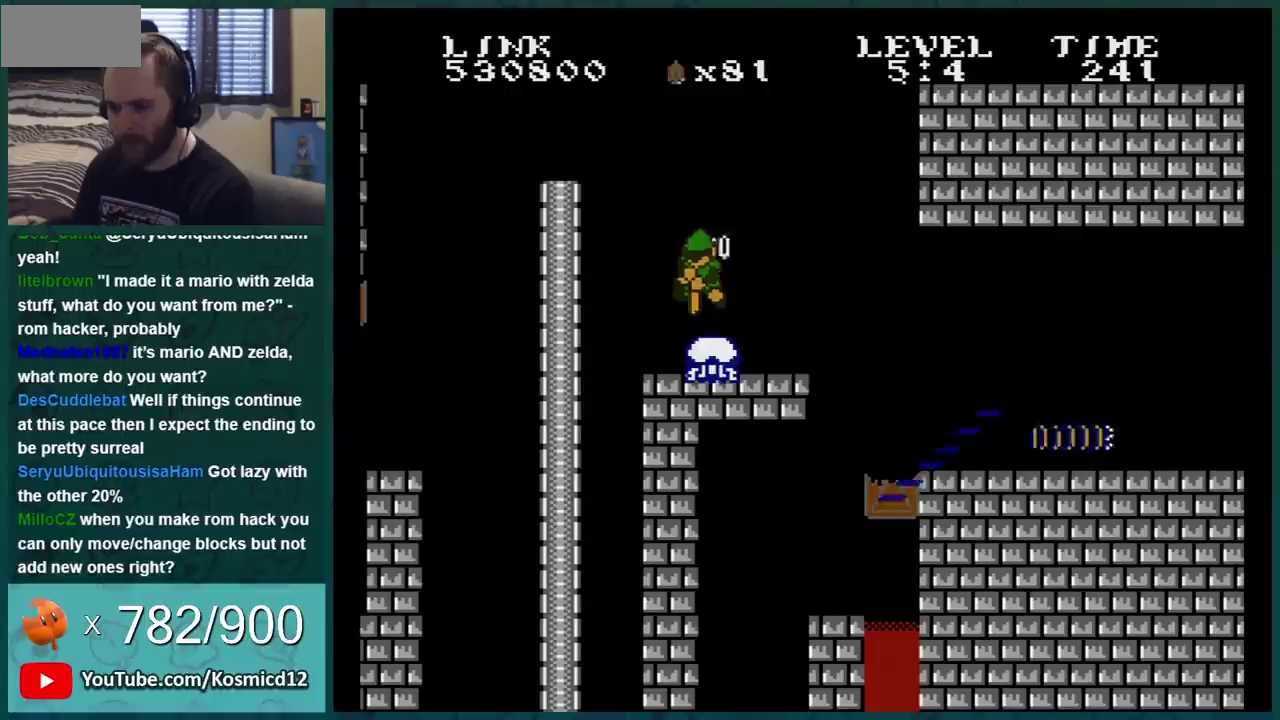
{"buttons": ["B"], "events": []}
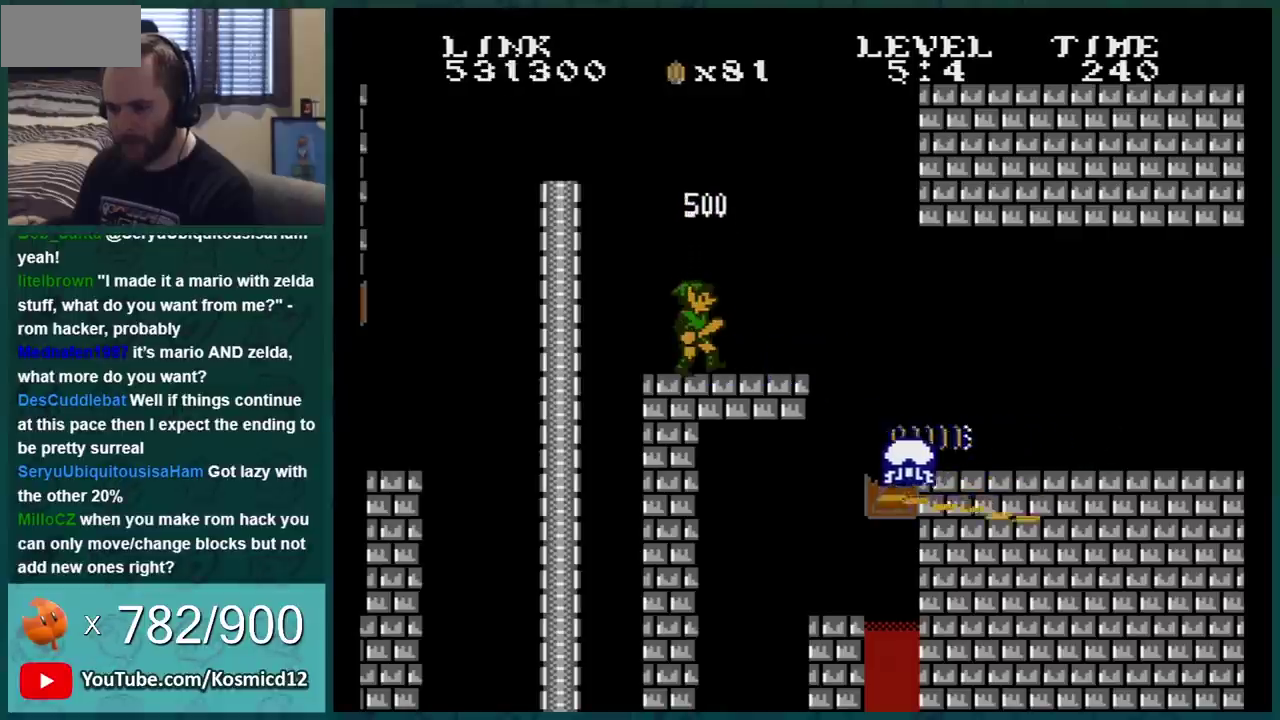
{"buttons": ["B", "DPAD_RIGHT"], "events": [[67, "DPAD_RIGHT", "down"]]}
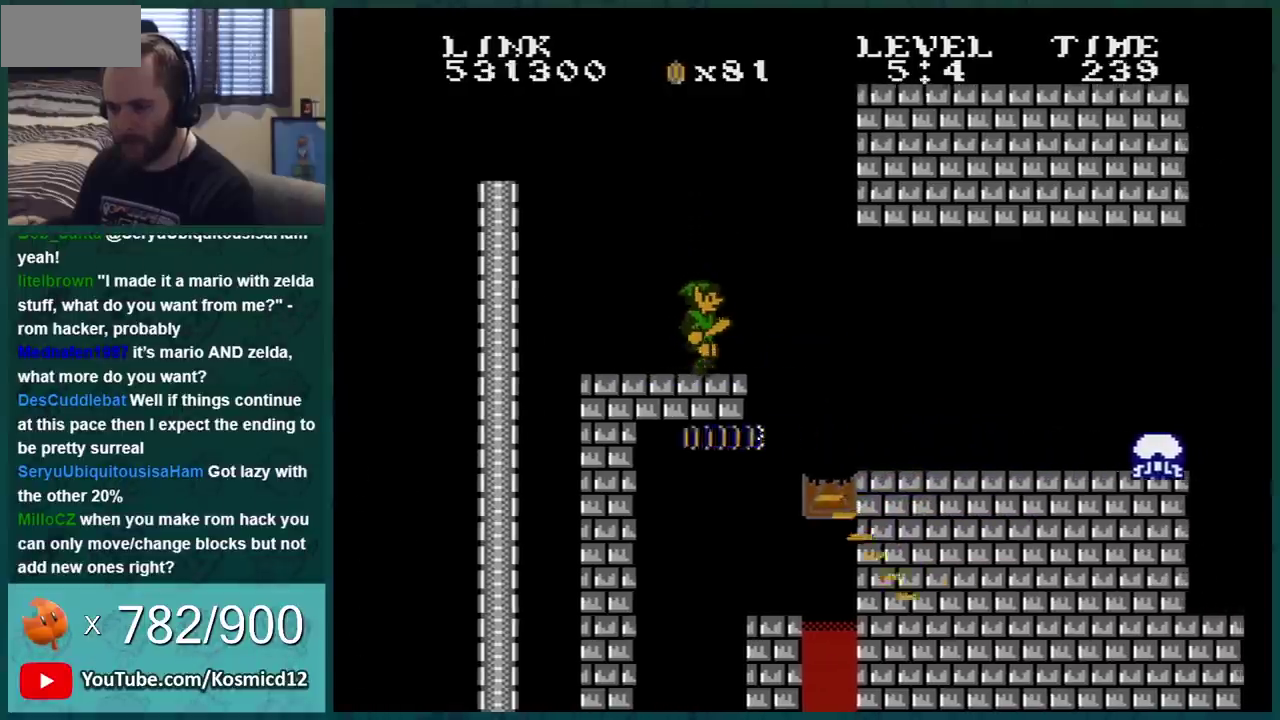
{"buttons": ["B", "DPAD_RIGHT"], "events": [[33, "A", "down"], [33, "DPAD_DOWN", "down"], [33, "DPAD_RIGHT", "up"], [133, "A", "up"], [167, "DPAD_DOWN", "up"], [217, "DPAD_RIGHT", "down"]]}
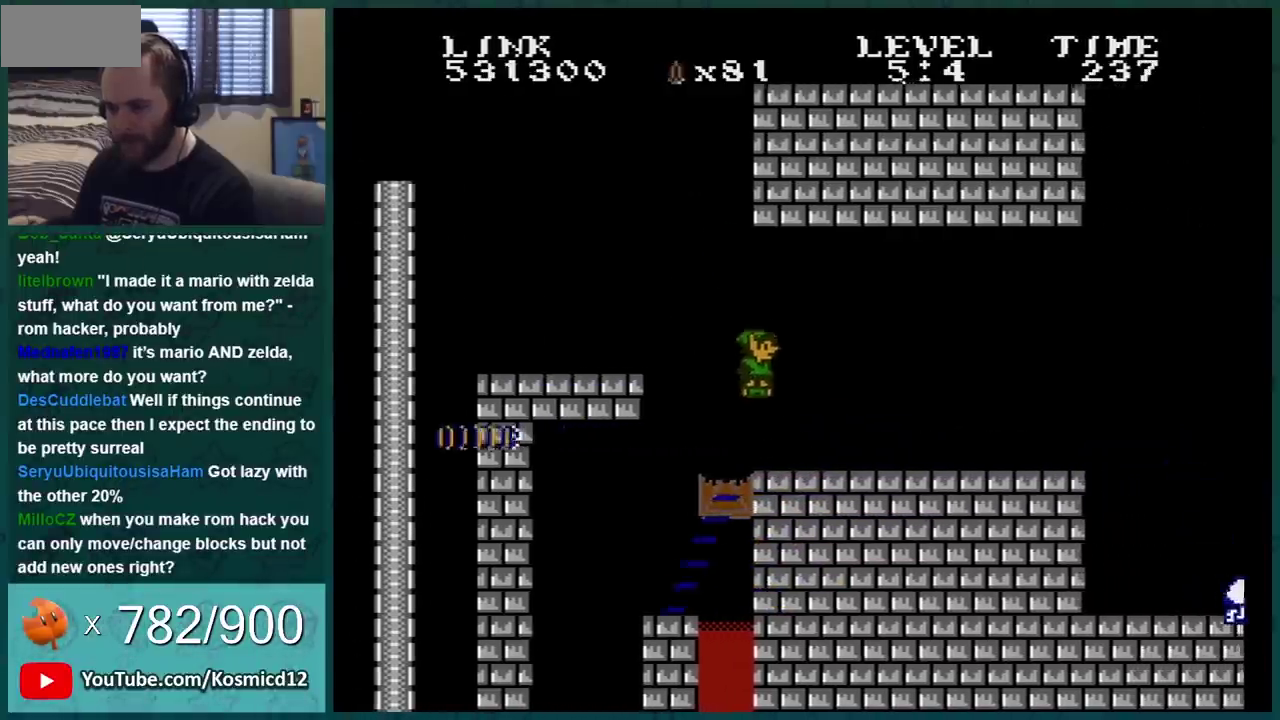
{"buttons": ["B", "DPAD_RIGHT"], "events": []}
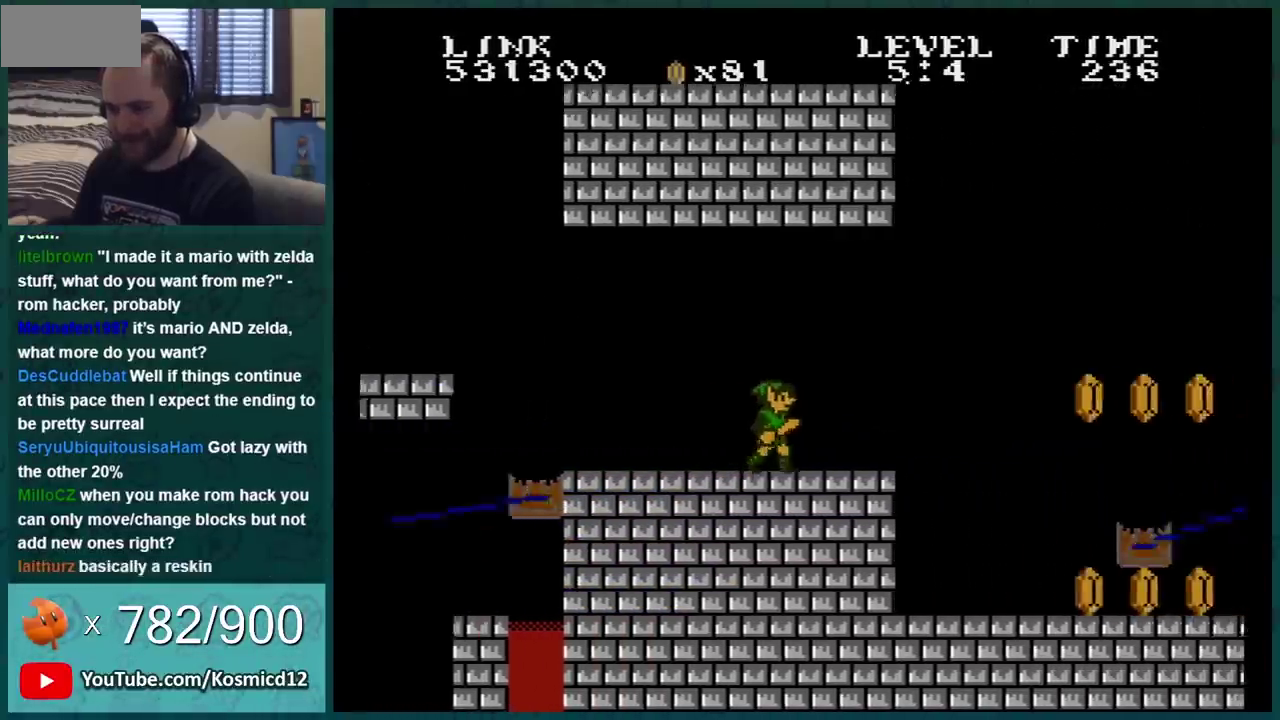
{"buttons": ["B", "DPAD_LEFT"], "events": [[150, "DPAD_DOWN", "down"], [150, "DPAD_RIGHT", "up"], [217, "A", "down"], [334, "A", "up"], [334, "DPAD_DOWN", "up"], [434, "DPAD_LEFT", "down"]]}